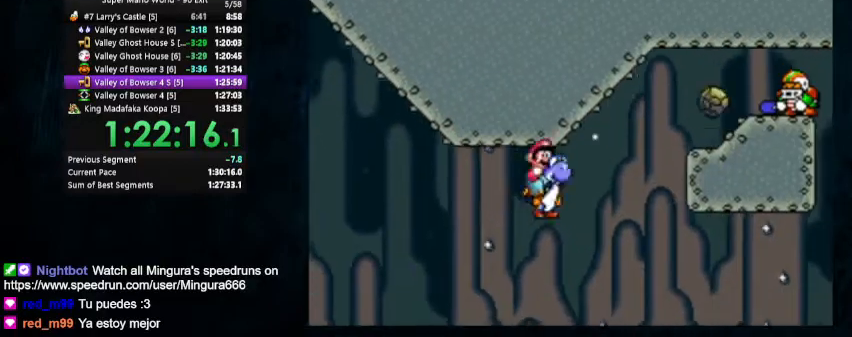
Gameplay with a controller (Nintendo layout); each line is a JSON object with the inputs held at the frame after it (dt_ms = milliseconds from this image to that frame). "events" lists button and stick changes between this image and that frame as [ms after this image, input, new state], when the widget could be followed in between. Not read: L1 L3 R1 R3.
{"dt_ms": 500, "buttons": ["B", "Y"], "events": [[33, "DPAD_UP", "up"], [67, "DPAD_LEFT", "up"], [67, "DPAD_RIGHT", "down"], [200, "DPAD_RIGHT", "up"]]}
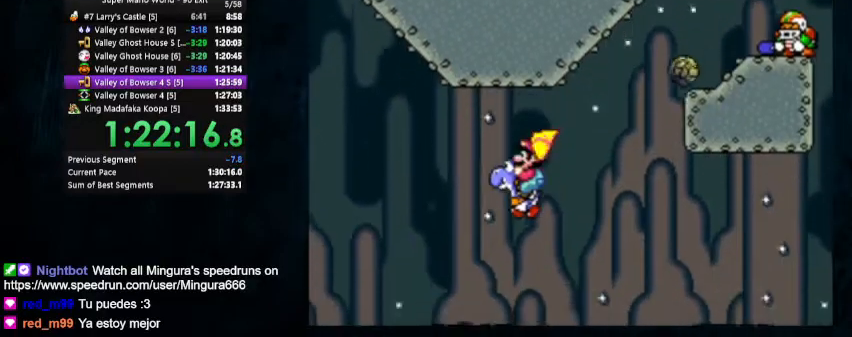
{"dt_ms": 500, "buttons": ["Y", "DPAD_RIGHT"], "events": [[33, "DPAD_LEFT", "down"], [233, "DPAD_LEFT", "up"], [467, "B", "up"], [467, "DPAD_RIGHT", "down"]]}
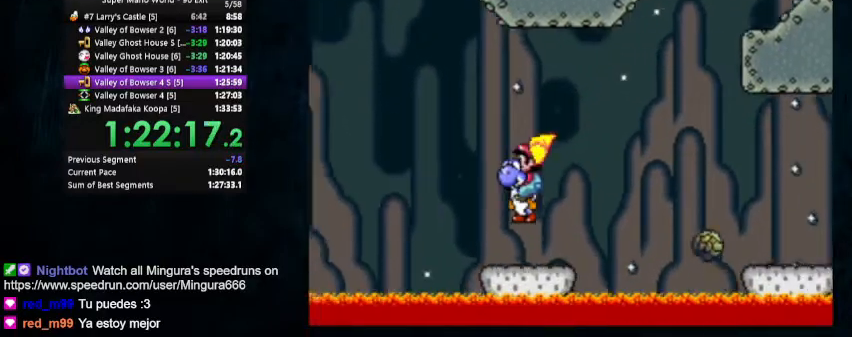
{"dt_ms": 500, "buttons": ["B", "Y", "DPAD_RIGHT"], "events": [[467, "B", "down"]]}
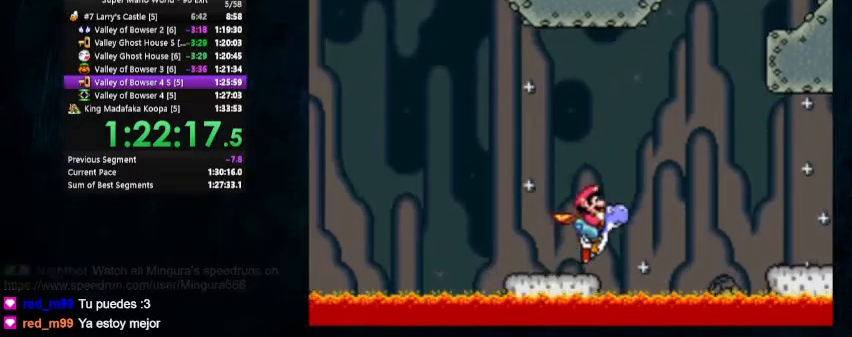
{"dt_ms": 500, "buttons": ["Y", "DPAD_RIGHT"], "events": [[233, "B", "up"]]}
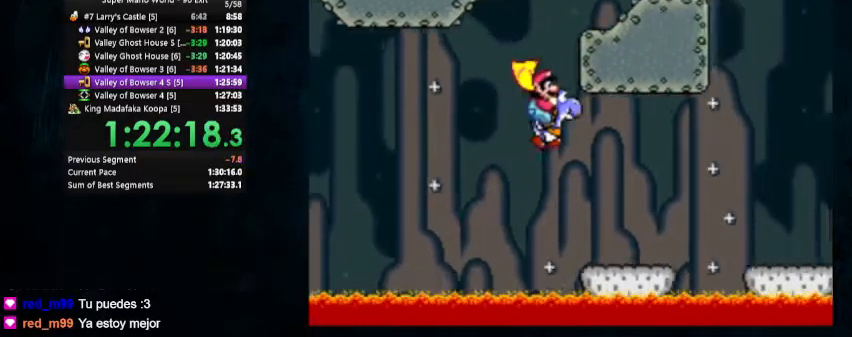
{"dt_ms": 500, "buttons": ["B", "Y", "DPAD_RIGHT"], "events": [[433, "B", "down"]]}
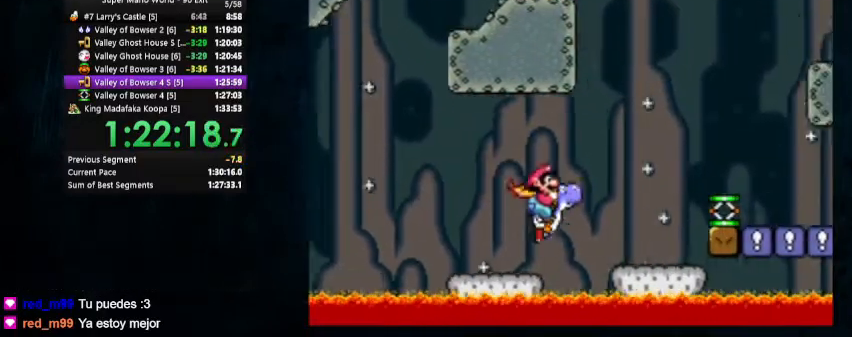
{"dt_ms": 500, "buttons": ["Y", "DPAD_RIGHT"], "events": [[333, "B", "up"]]}
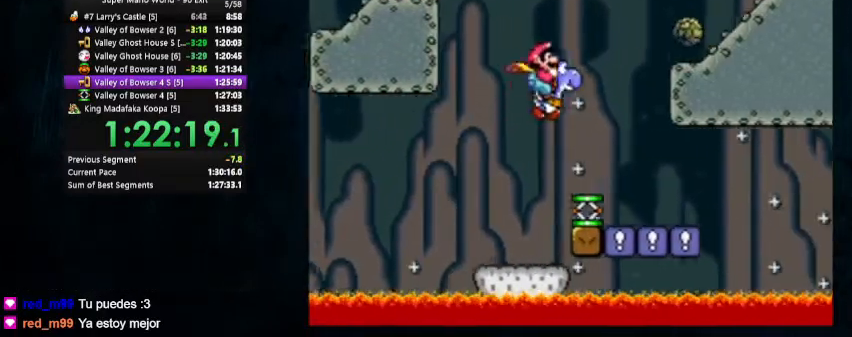
{"dt_ms": 500, "buttons": ["B", "Y", "DPAD_RIGHT"], "events": [[33, "DPAD_RIGHT", "up"], [100, "DPAD_LEFT", "down"], [433, "B", "down"], [433, "DPAD_LEFT", "up"], [433, "DPAD_RIGHT", "down"]]}
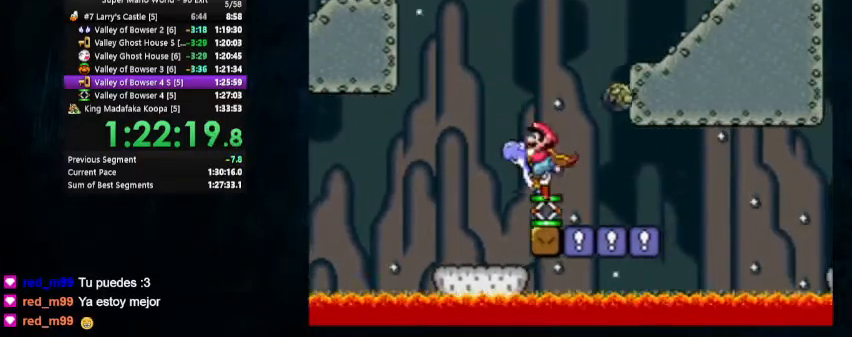
{"dt_ms": 500, "buttons": ["B", "Y", "DPAD_RIGHT"], "events": [[67, "DPAD_UP", "down"], [133, "DPAD_UP", "up"]]}
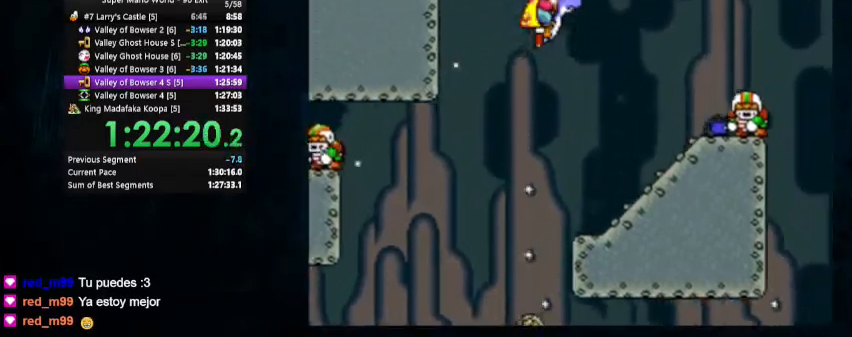
{"dt_ms": 500, "buttons": ["B", "Y", "DPAD_RIGHT"], "events": []}
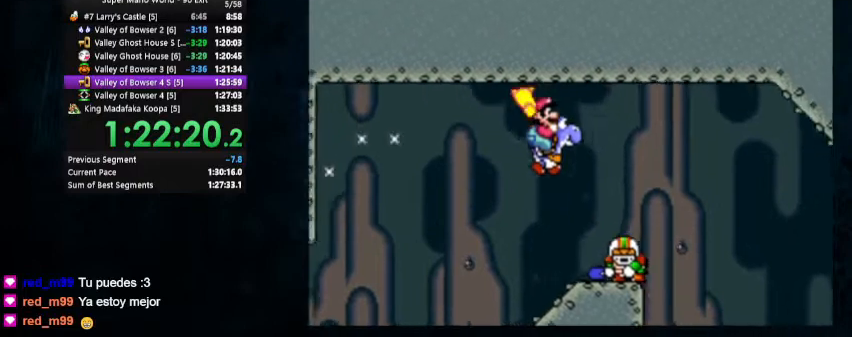
{"dt_ms": 500, "buttons": ["B", "Y", "DPAD_RIGHT"], "events": []}
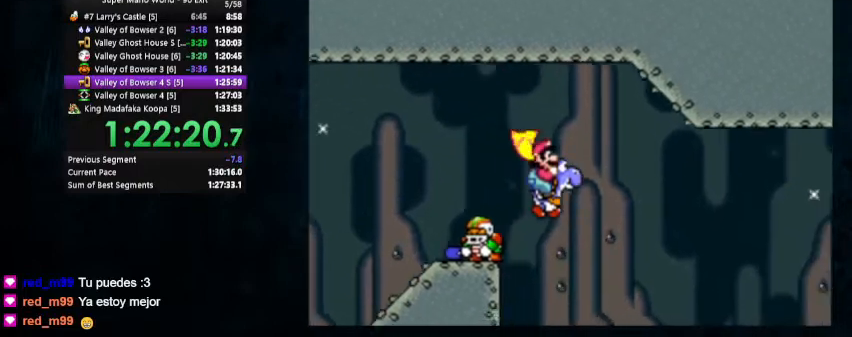
{"dt_ms": 500, "buttons": ["B", "Y", "DPAD_RIGHT"], "events": [[67, "B", "up"], [500, "B", "down"]]}
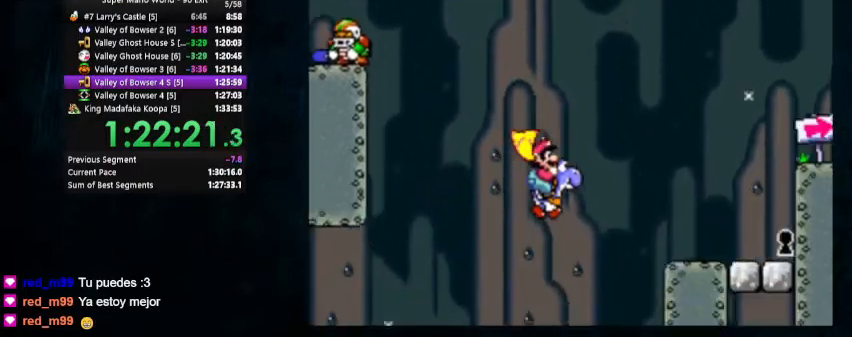
{"dt_ms": 1000, "buttons": ["B", "Y", "DPAD_UP", "DPAD_RIGHT"]}
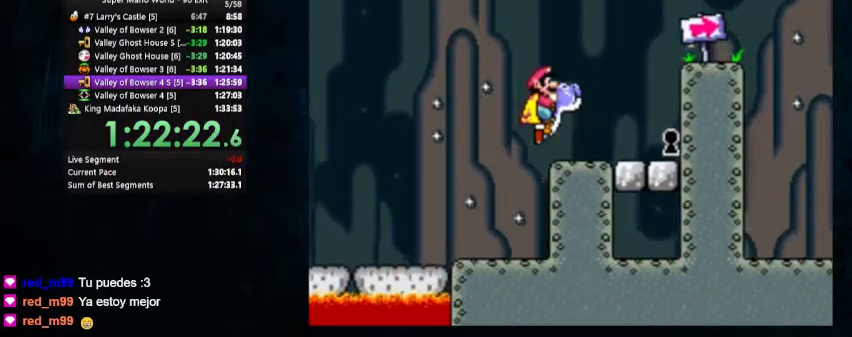
{"dt_ms": 500, "buttons": ["Y", "DPAD_RIGHT"], "events": [[33, "B", "up"], [500, "DPAD_UP", "up"]]}
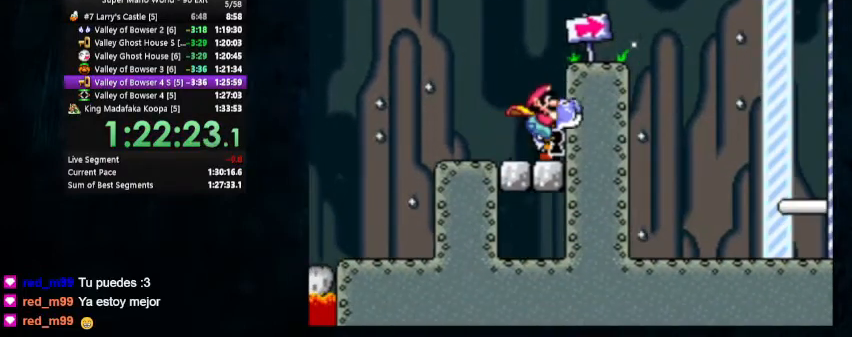
{"dt_ms": 500, "buttons": [], "events": [[67, "DPAD_RIGHT", "up"], [133, "Y", "up"]]}
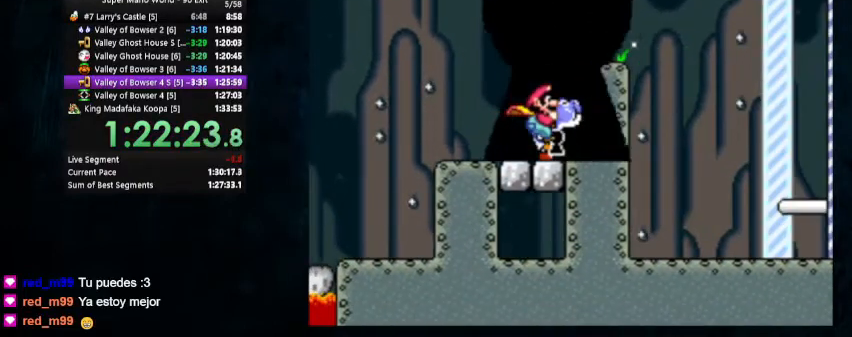
{"dt_ms": 500, "buttons": [], "events": []}
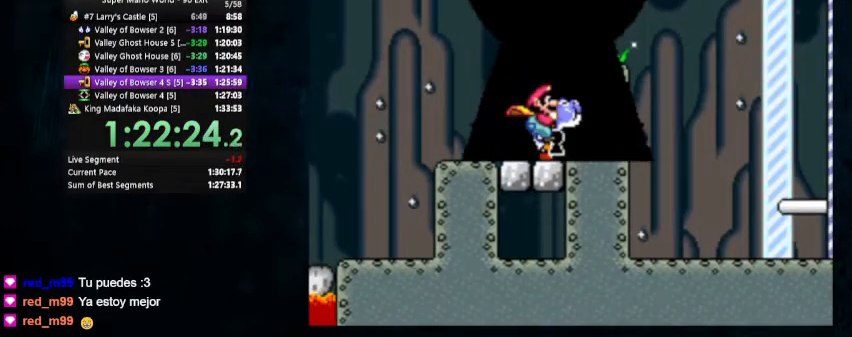
{"dt_ms": 500, "buttons": [], "events": []}
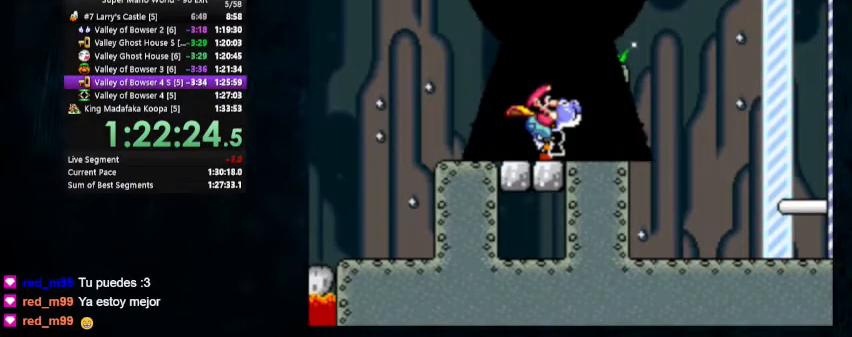
{"dt_ms": 500, "buttons": [], "events": []}
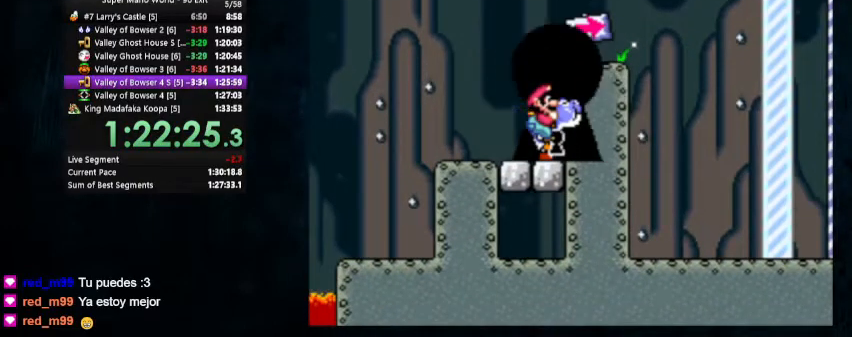
{"dt_ms": 500, "buttons": [], "events": []}
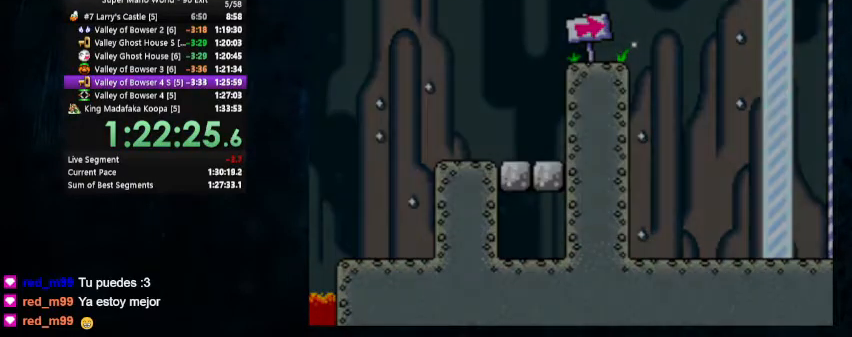
{"dt_ms": 500, "buttons": [], "events": []}
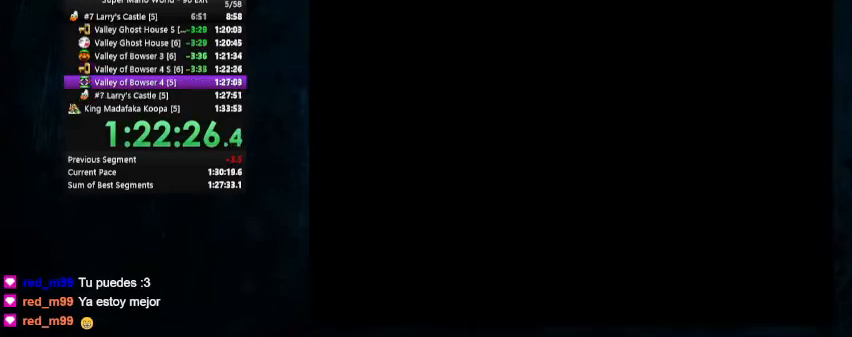
{"dt_ms": 500, "buttons": [], "events": []}
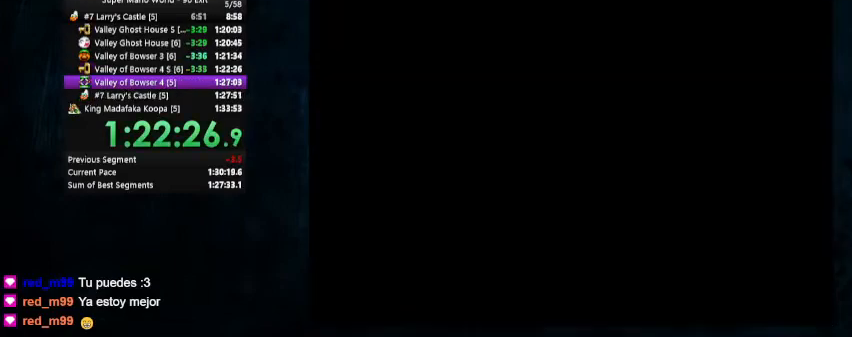
{"dt_ms": 500, "buttons": [], "events": []}
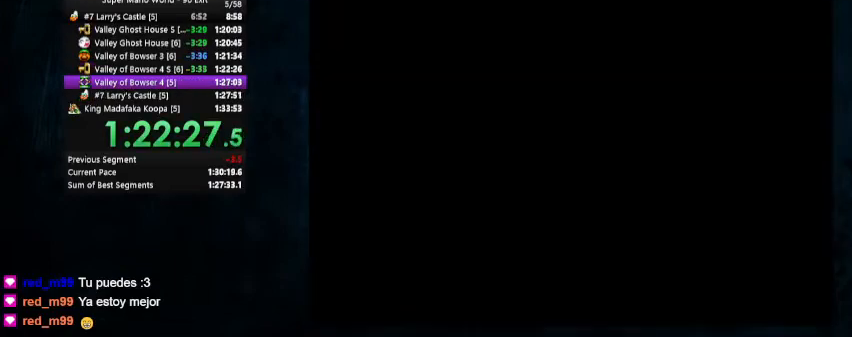
{"dt_ms": 500, "buttons": [], "events": []}
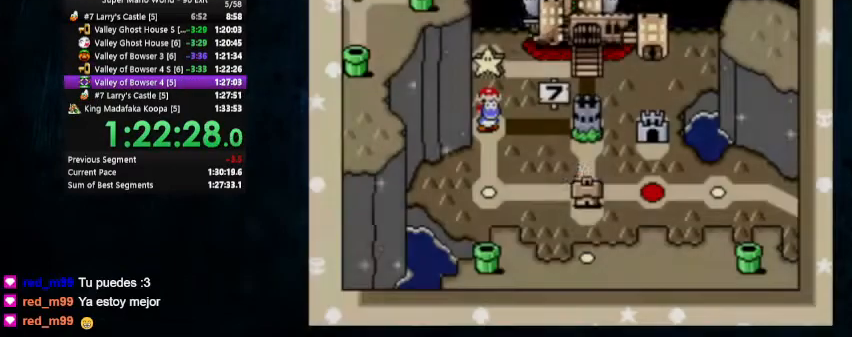
{"dt_ms": 500, "buttons": [], "events": []}
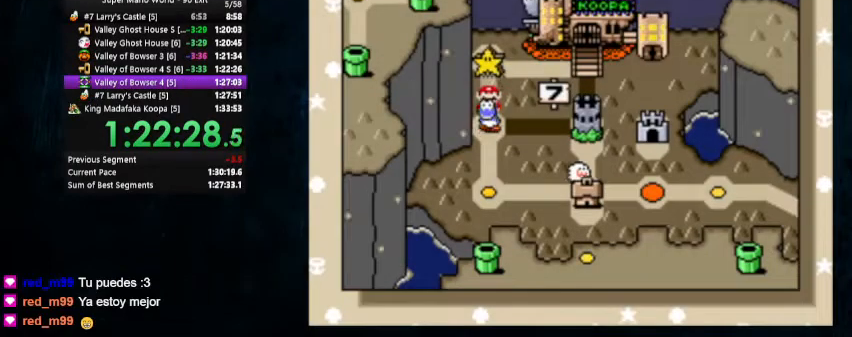
{"dt_ms": 500, "buttons": [], "events": []}
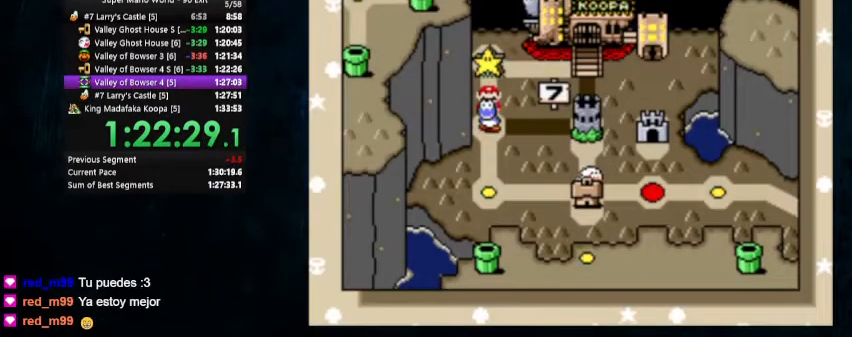
{"dt_ms": 500, "buttons": ["DPAD_DOWN"], "events": [[33, "DPAD_DOWN", "down"], [133, "DPAD_DOWN", "up"], [200, "DPAD_DOWN", "down"]]}
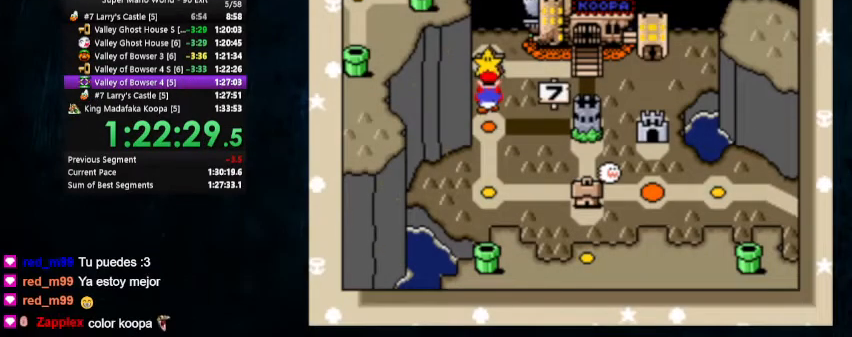
{"dt_ms": 500, "buttons": ["DPAD_DOWN"], "events": [[33, "DPAD_DOWN", "up"], [67, "DPAD_DOWN", "down"]]}